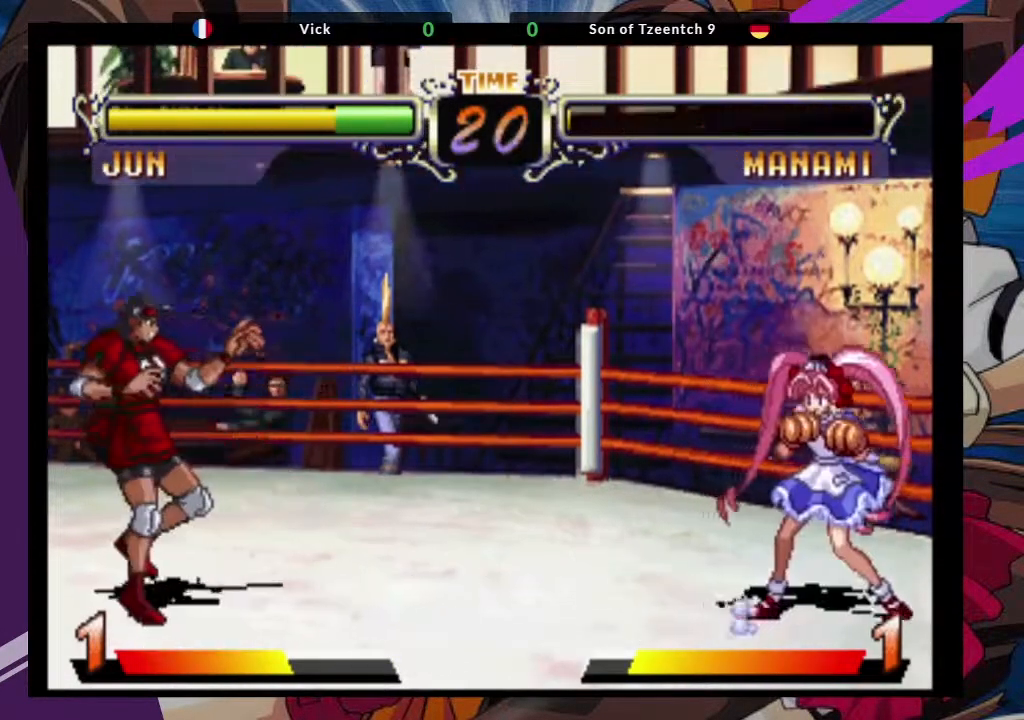
Gameplay with a controller (arcade stick); each line is a JSON object with the inputs held at the frame after it. "events" lists button and stick changes between this image and that frame as [ms after this image, input, new state], when the widget could be followed in between. Not read: L3 R3.
{"buttons": [], "left_stick": "up-right", "events": [[367, "left_stick", "center"], [467, "left_stick", "up-right"]]}
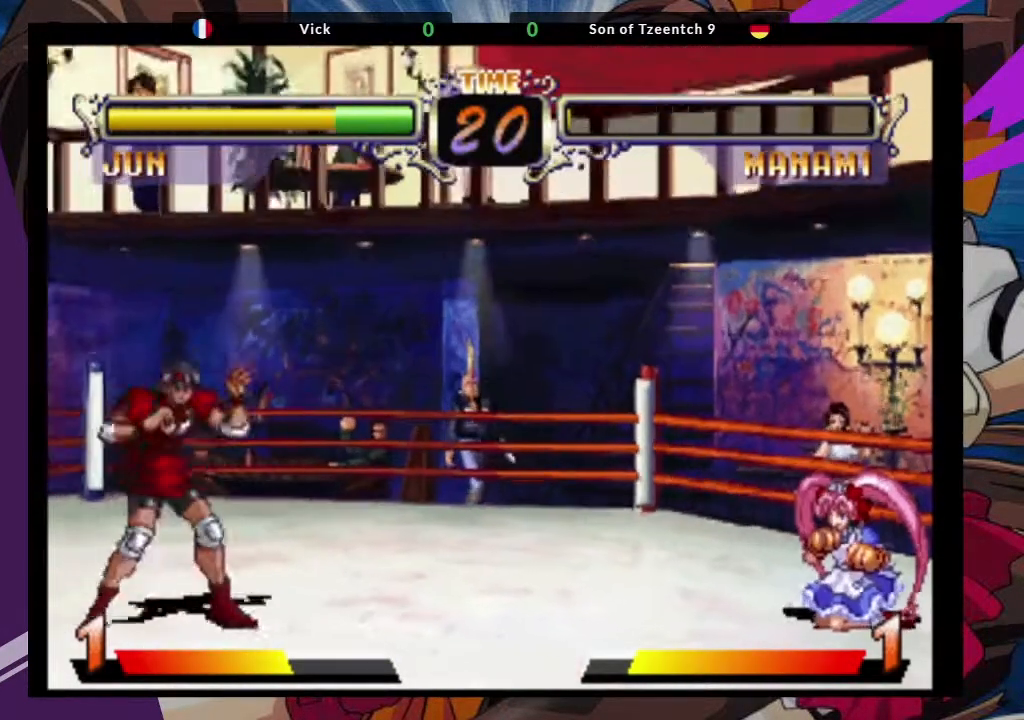
{"buttons": [], "left_stick": "center", "events": [[217, "left_stick", "center"], [417, "CROSS", "down"], [500, "CROSS", "up"]]}
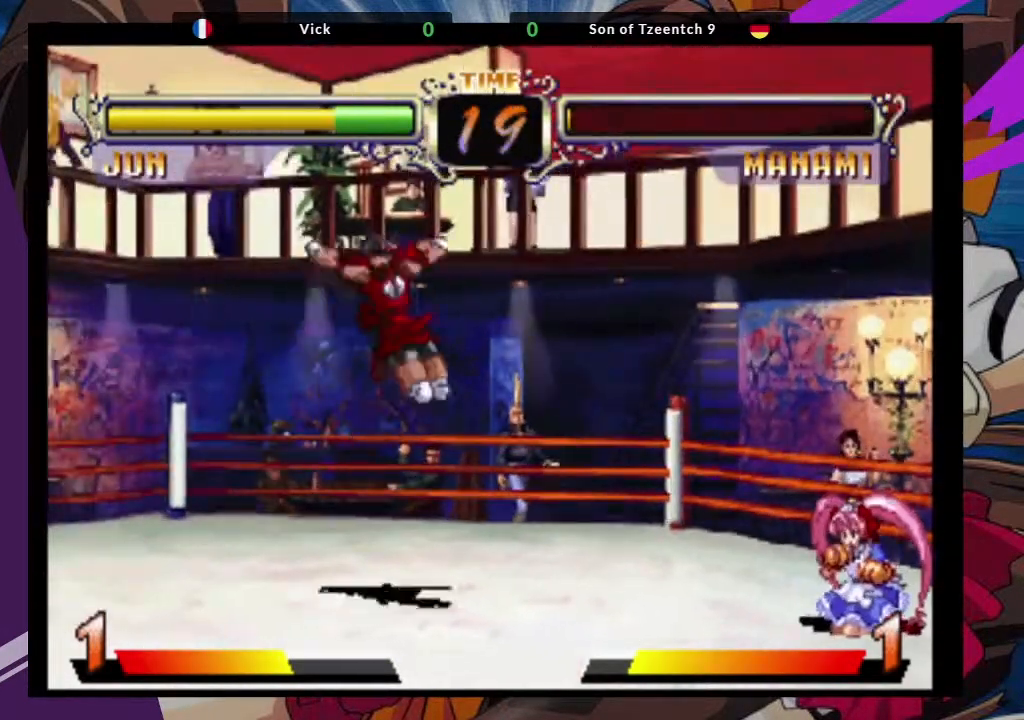
{"buttons": [], "left_stick": "left", "events": [[333, "left_stick", "left"]]}
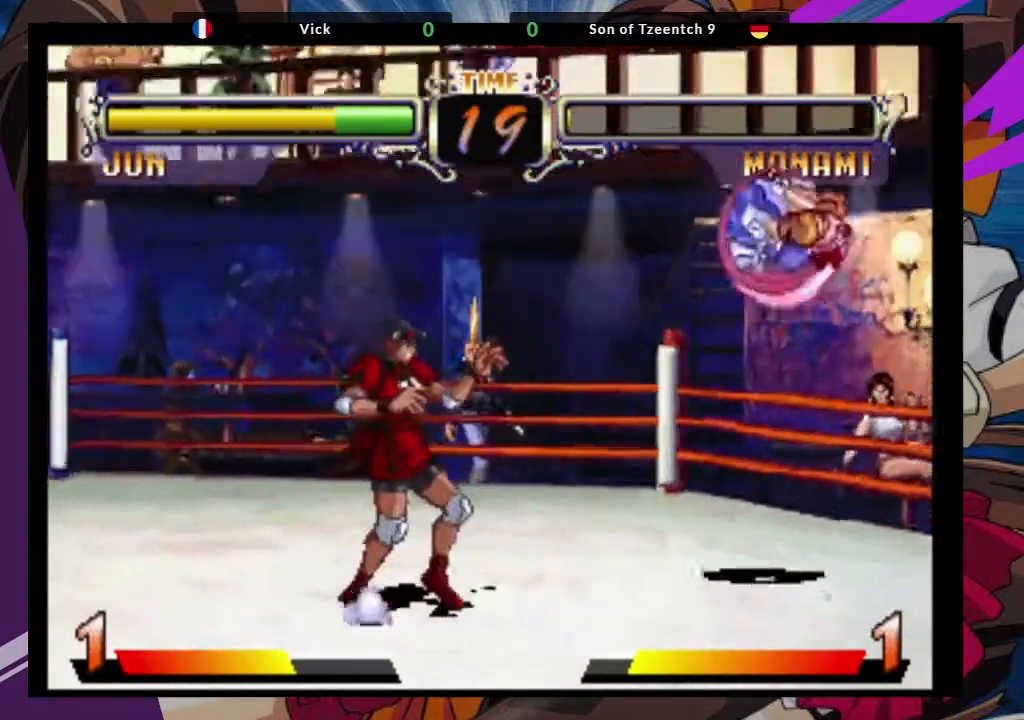
{"buttons": [], "left_stick": "down-left", "events": [[317, "left_stick", "down-left"], [350, "CIRCLE", "down"], [500, "CIRCLE", "up"]]}
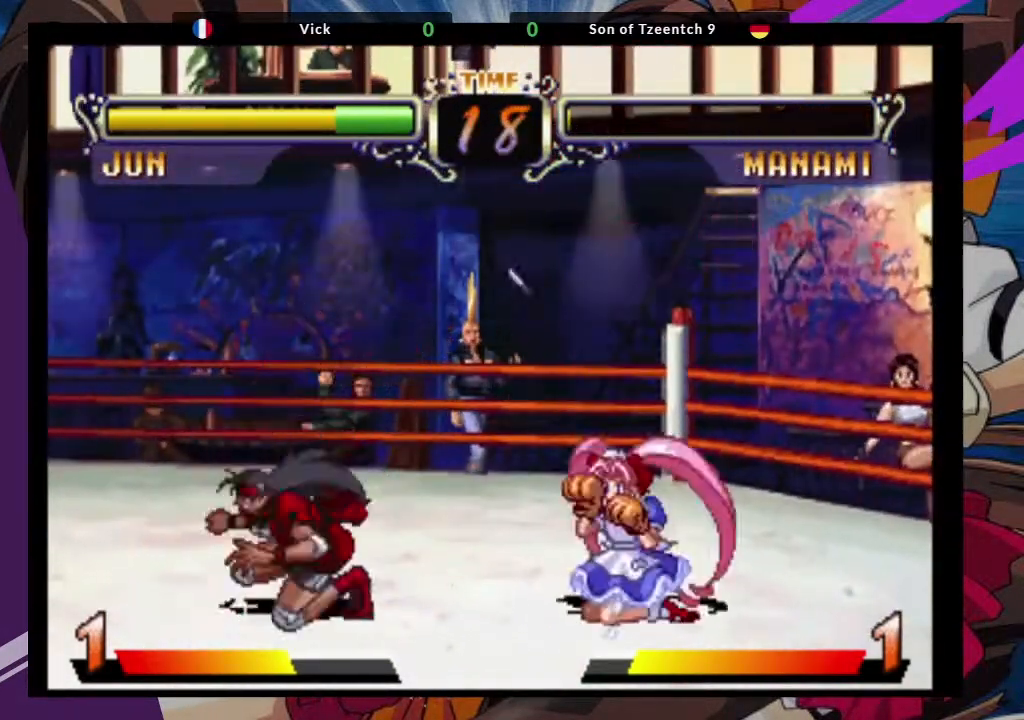
{"buttons": [], "left_stick": "left", "events": [[467, "left_stick", "left"]]}
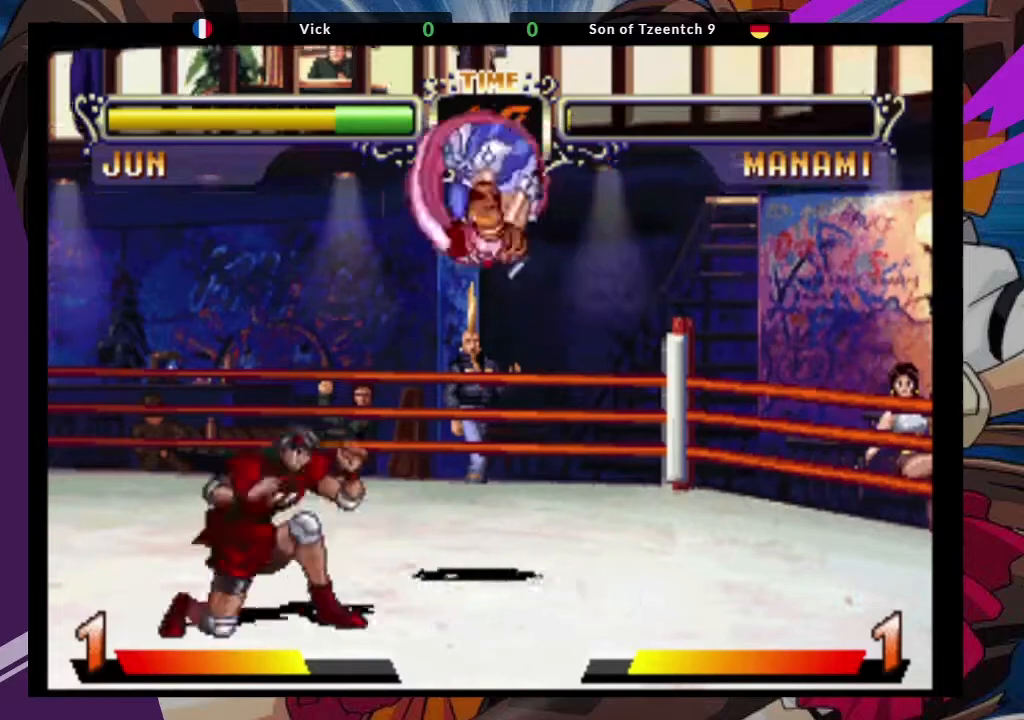
{"buttons": [], "left_stick": "down-left"}
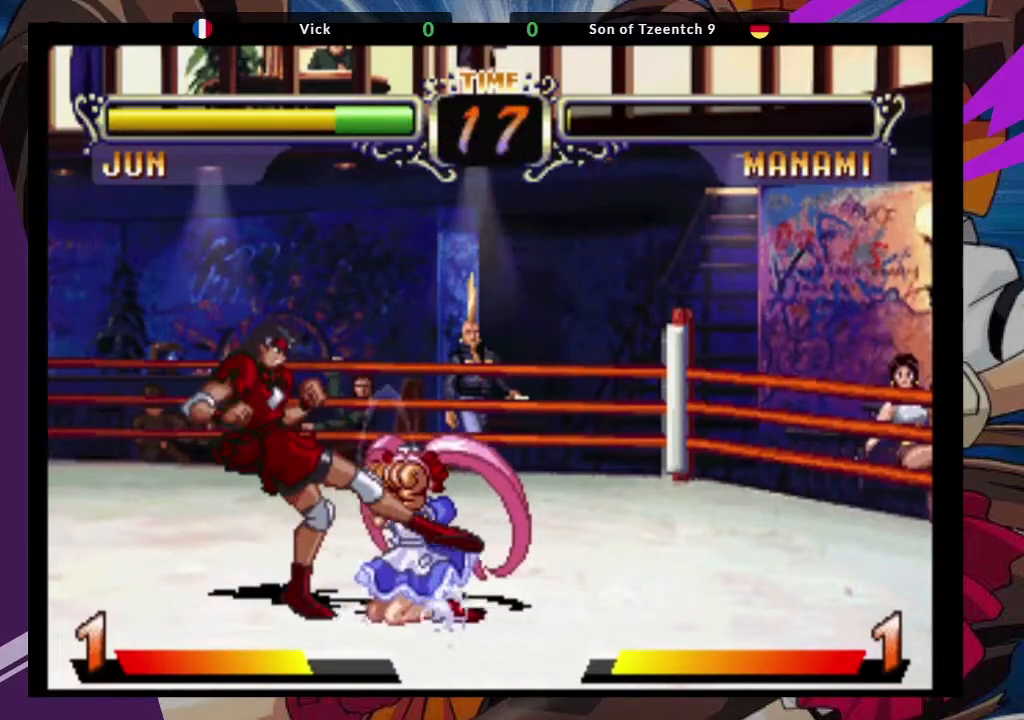
{"buttons": [], "left_stick": "down-left", "events": [[183, "CROSS", "down"], [333, "CROSS", "up"]]}
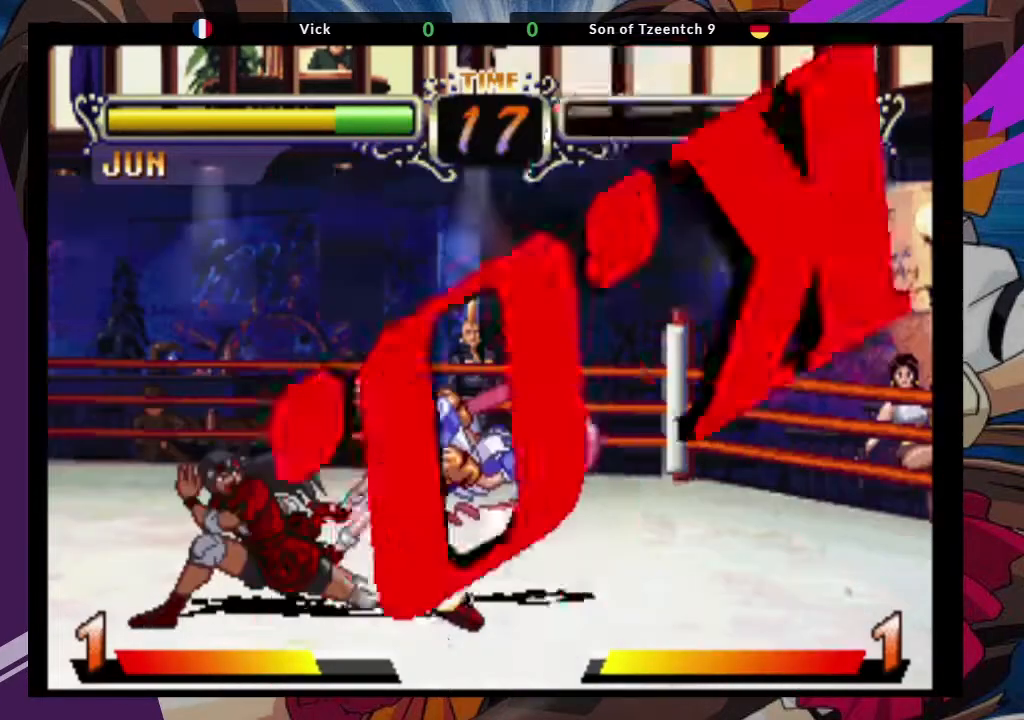
{"buttons": [], "left_stick": "center", "events": [[350, "left_stick", "center"]]}
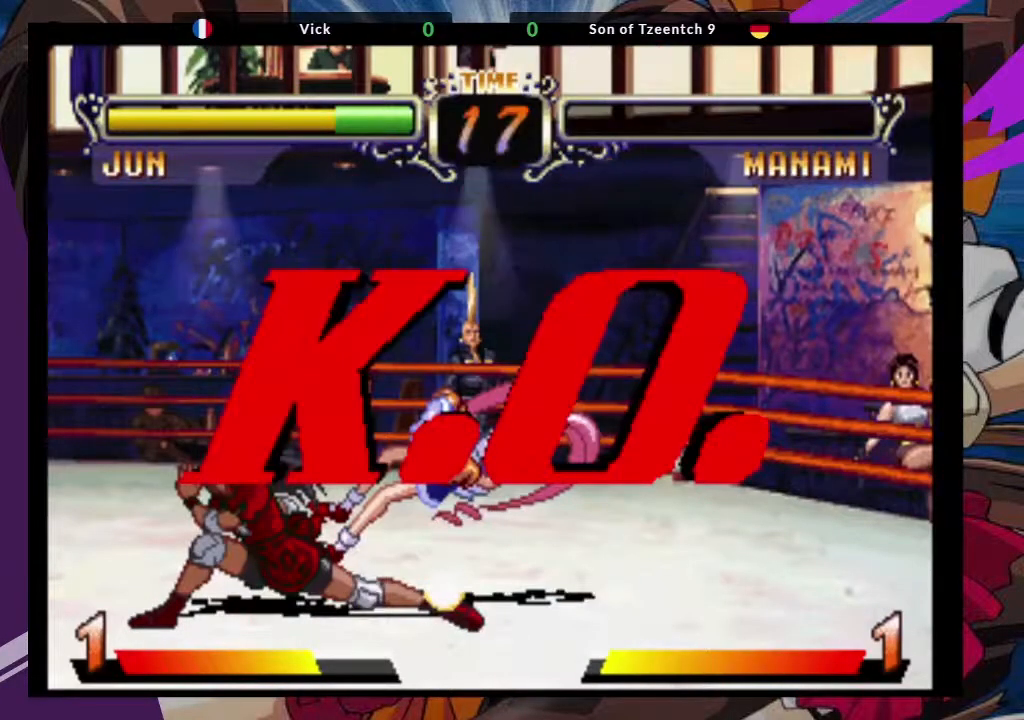
{"buttons": [], "left_stick": "center", "events": []}
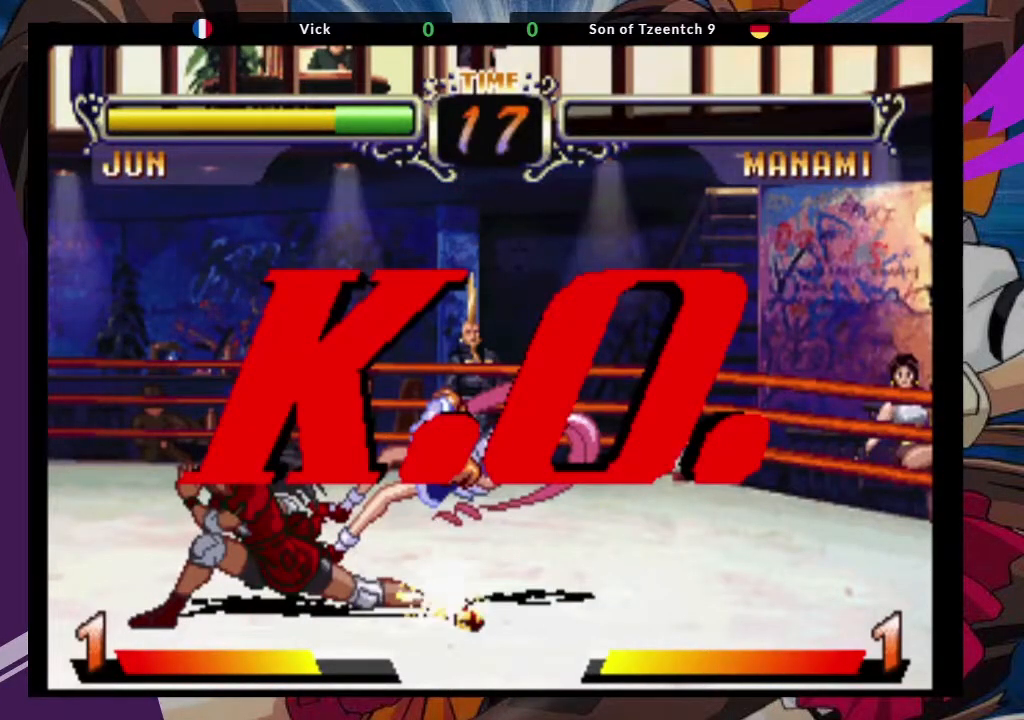
{"buttons": [], "left_stick": "center", "events": []}
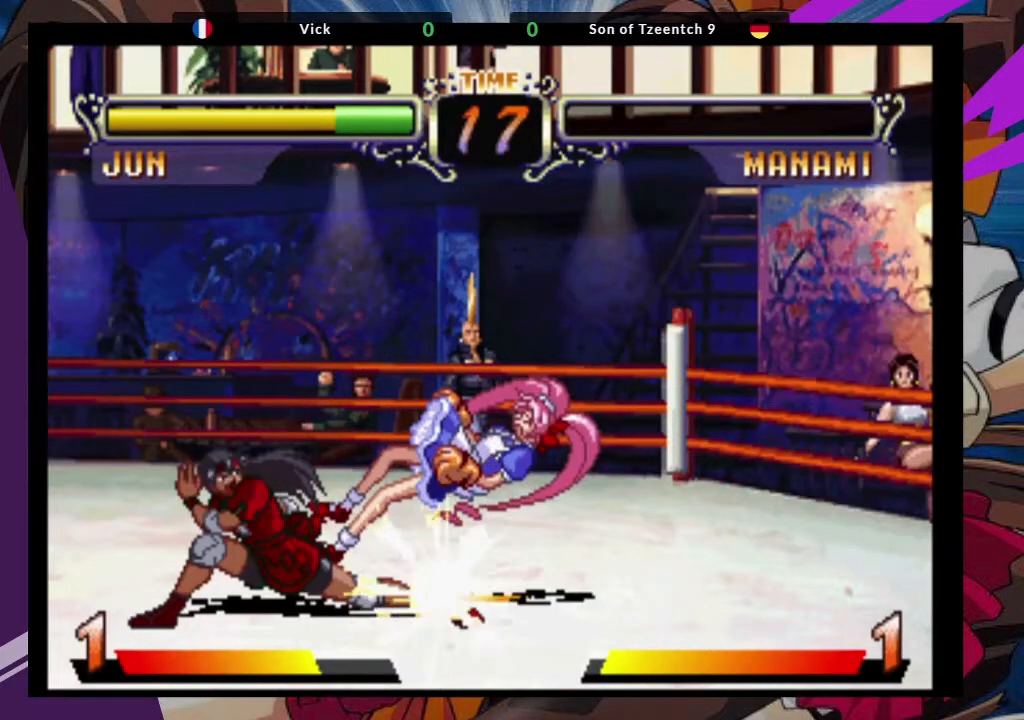
{"buttons": [], "left_stick": "center", "events": []}
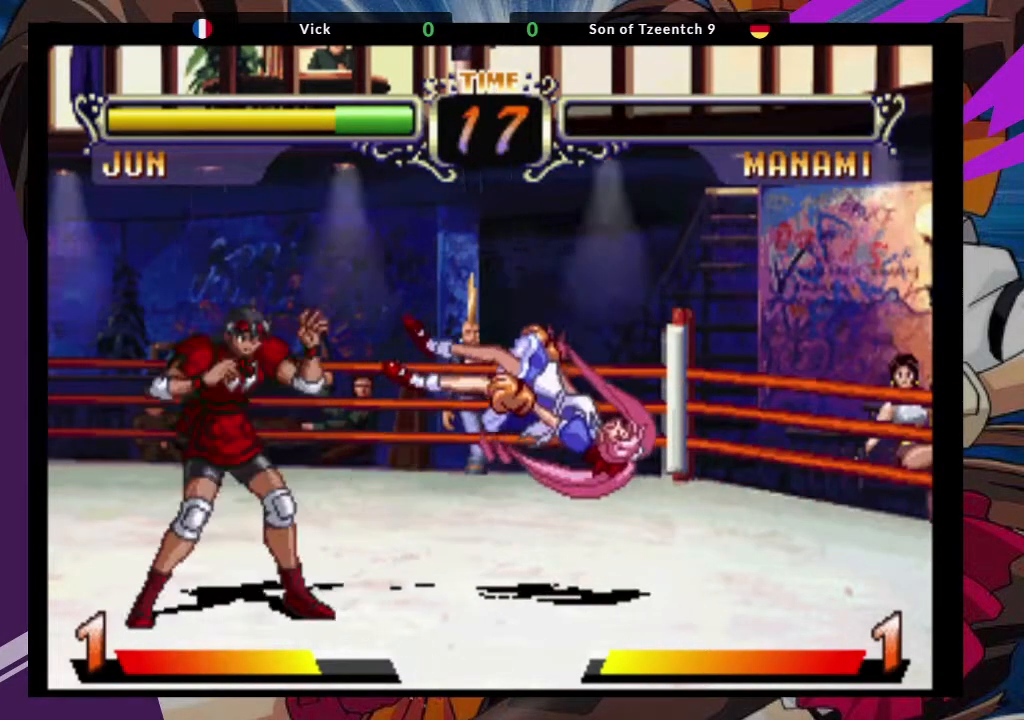
{"buttons": [], "left_stick": "center", "events": []}
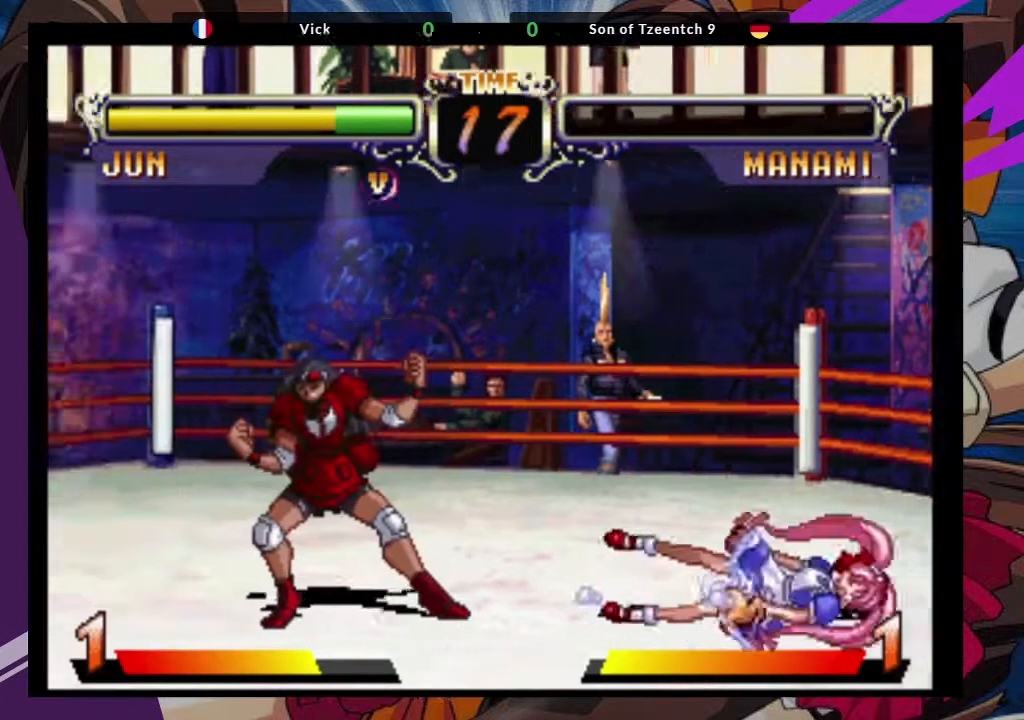
{"buttons": [], "left_stick": "center", "events": []}
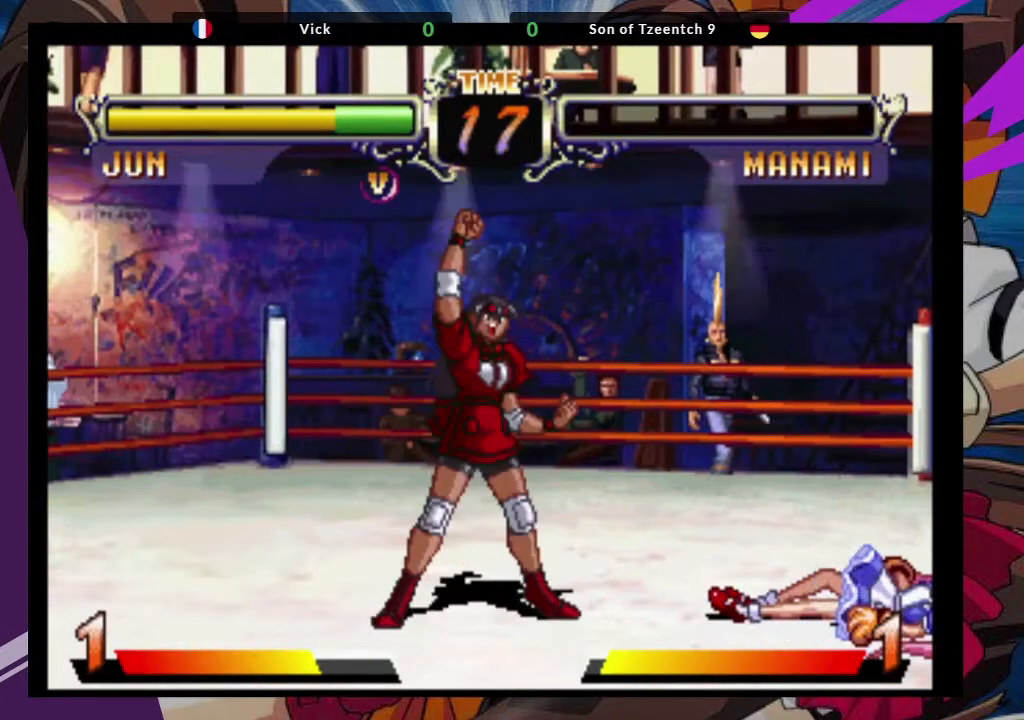
{"buttons": [], "left_stick": "center", "events": []}